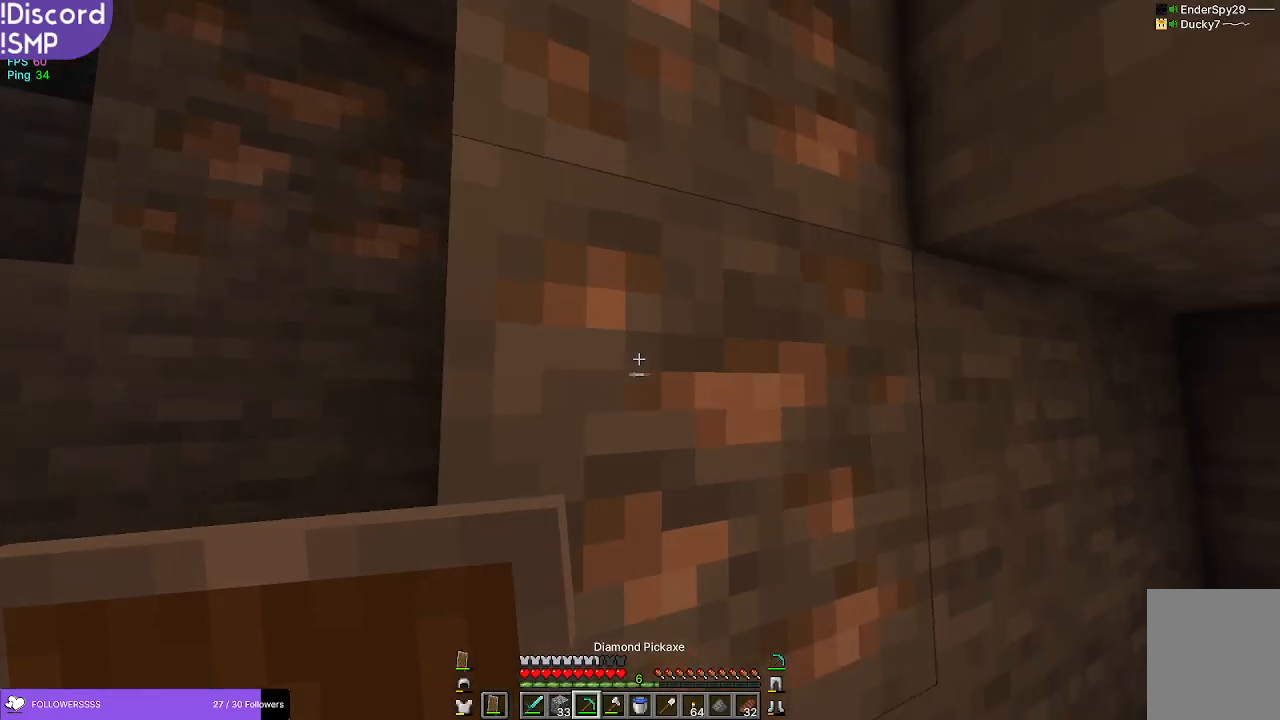
Gameplay with keyboard and mouse; each line is a JSON object with the keys and mouse buttons held at the frame after it. "events" lists presses ("down") and releases ("up") of "a", "d", "s", "w", "mouse_left" and "mouse_right" between this image and that frame as [ms after this image, input, new state], when the widget could be followed in between. "mouse_left", "mouse_right" = the "left", "right" buttons of the "mouse" list. No other keys are recorded. Fast repeated clicks can show as one long hold. Mouse movement is not recorded.
{"keys": ["w"], "mouse": [], "events": [[200, "s", "up"], [384, "w", "down"]]}
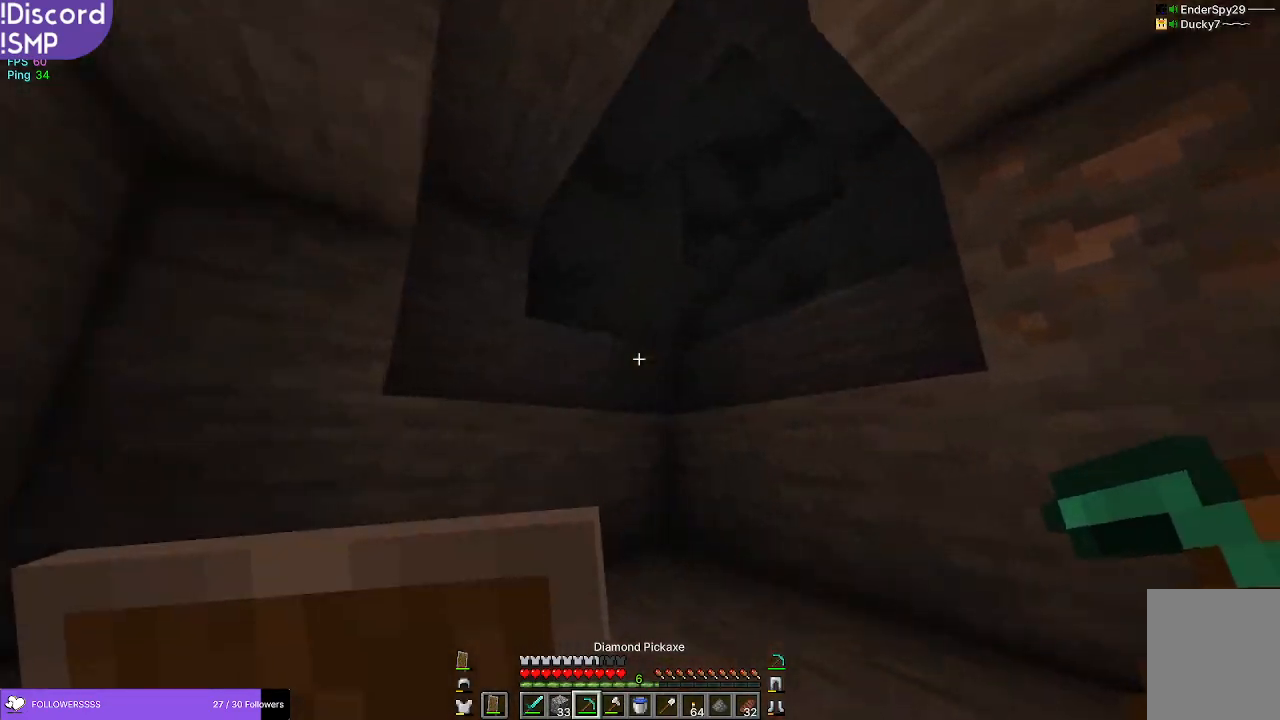
{"keys": ["w"], "mouse": [], "events": []}
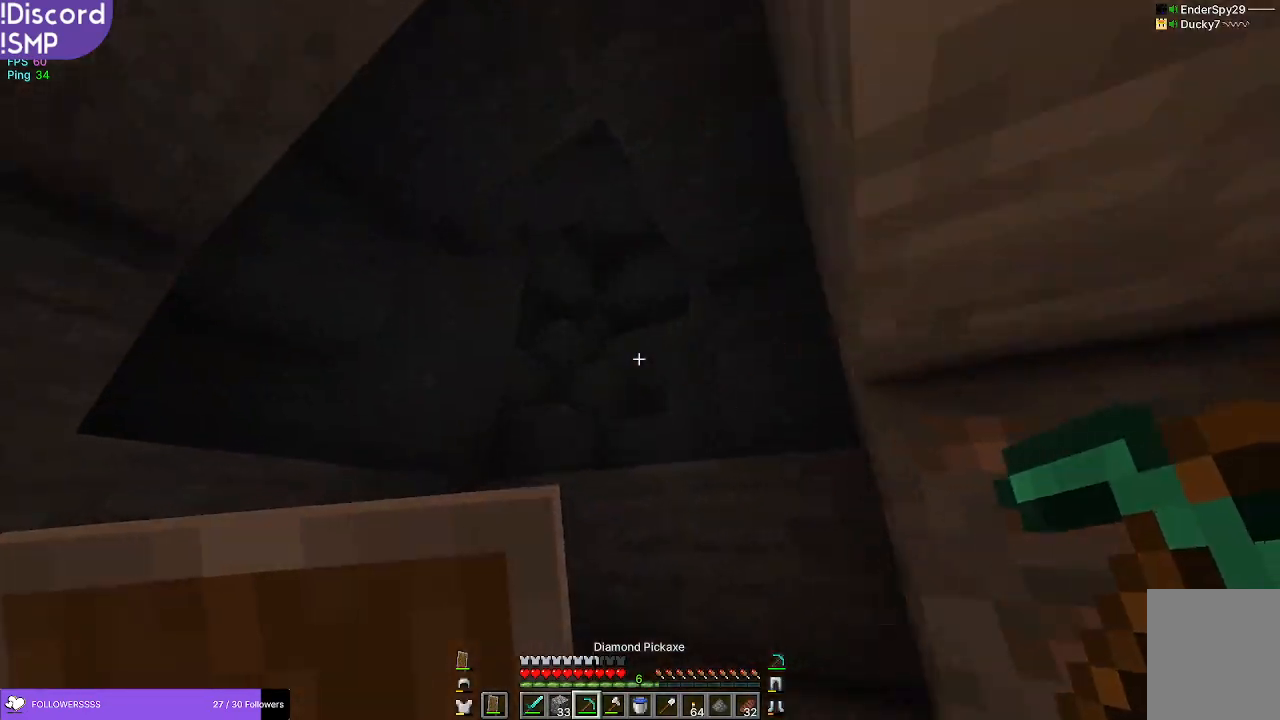
{"keys": ["d", "w"], "mouse": [], "events": [[350, "d", "down"]]}
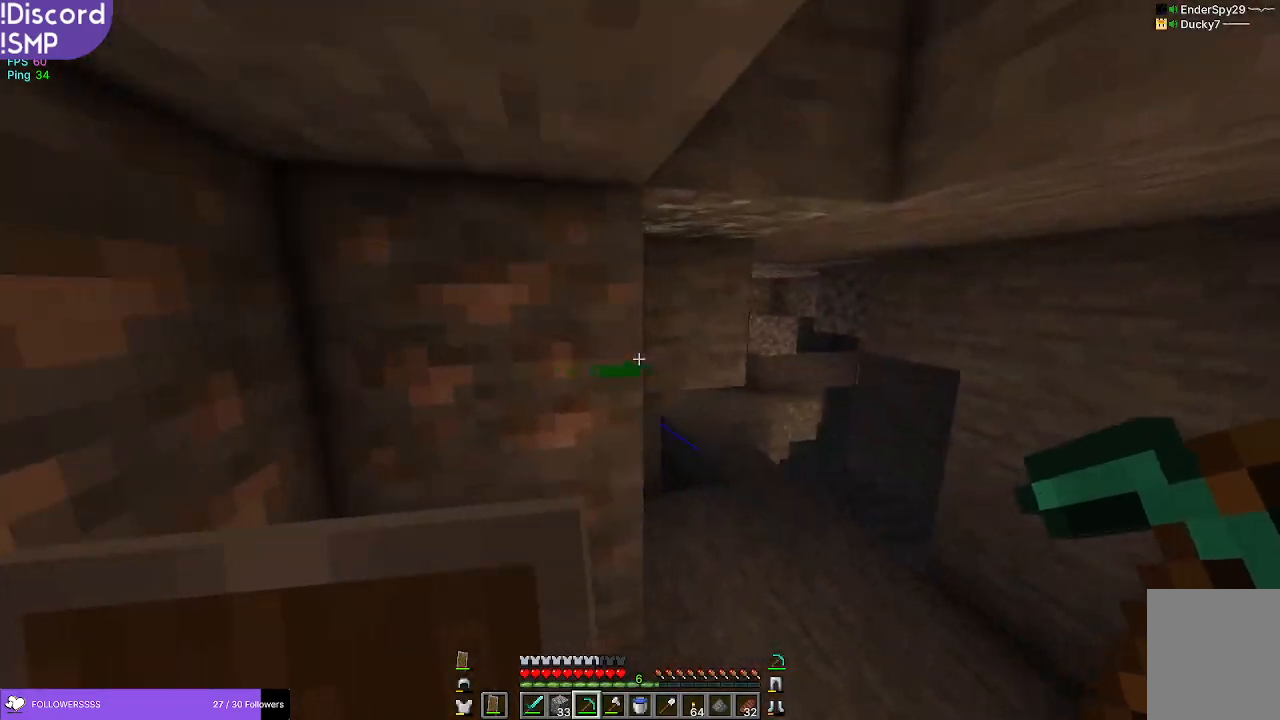
{"keys": ["d", "w"], "mouse": [], "events": []}
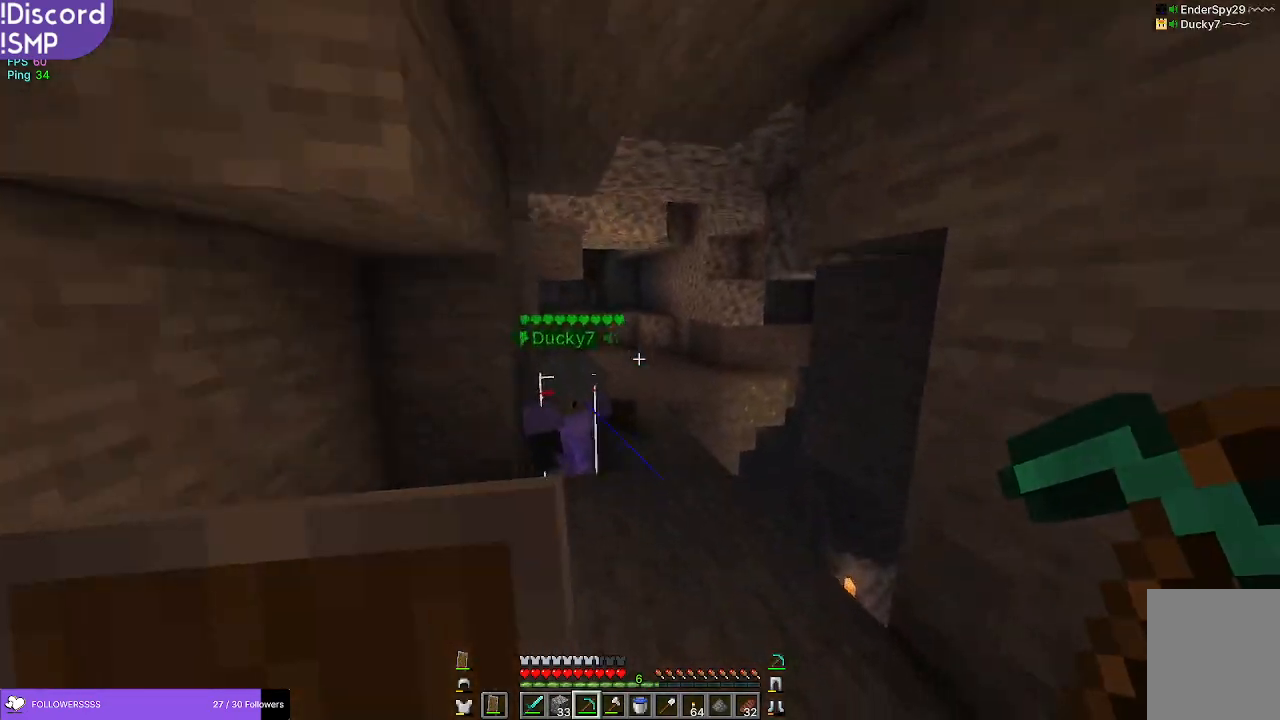
{"keys": ["w"], "mouse": [], "events": [[100, "d", "up"]]}
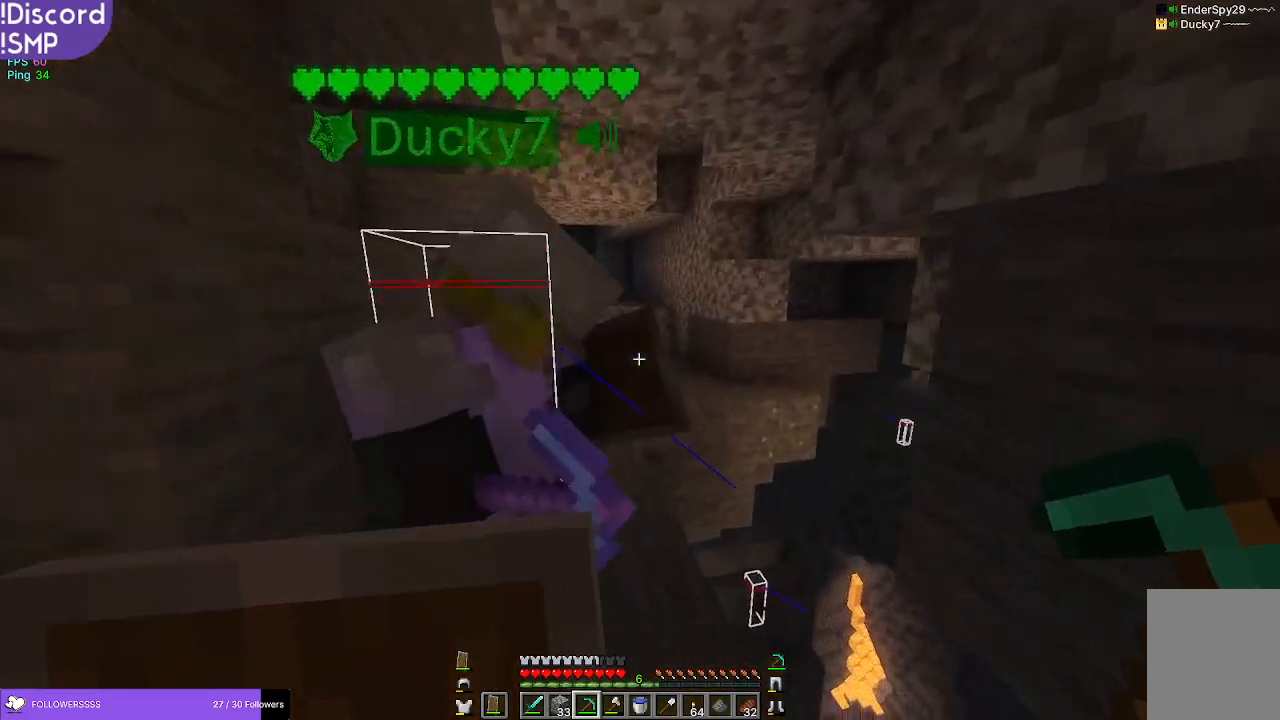
{"keys": [], "mouse": [], "events": [[300, "w", "up"]]}
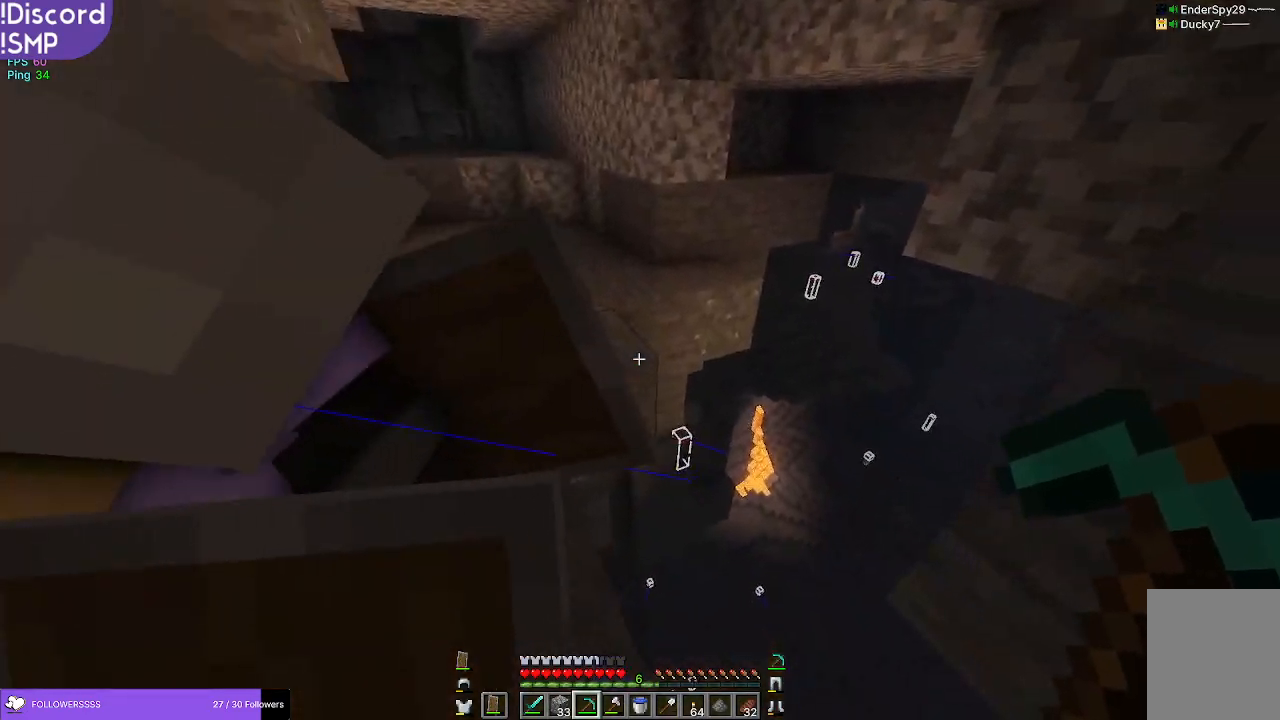
{"keys": [], "mouse": [], "events": []}
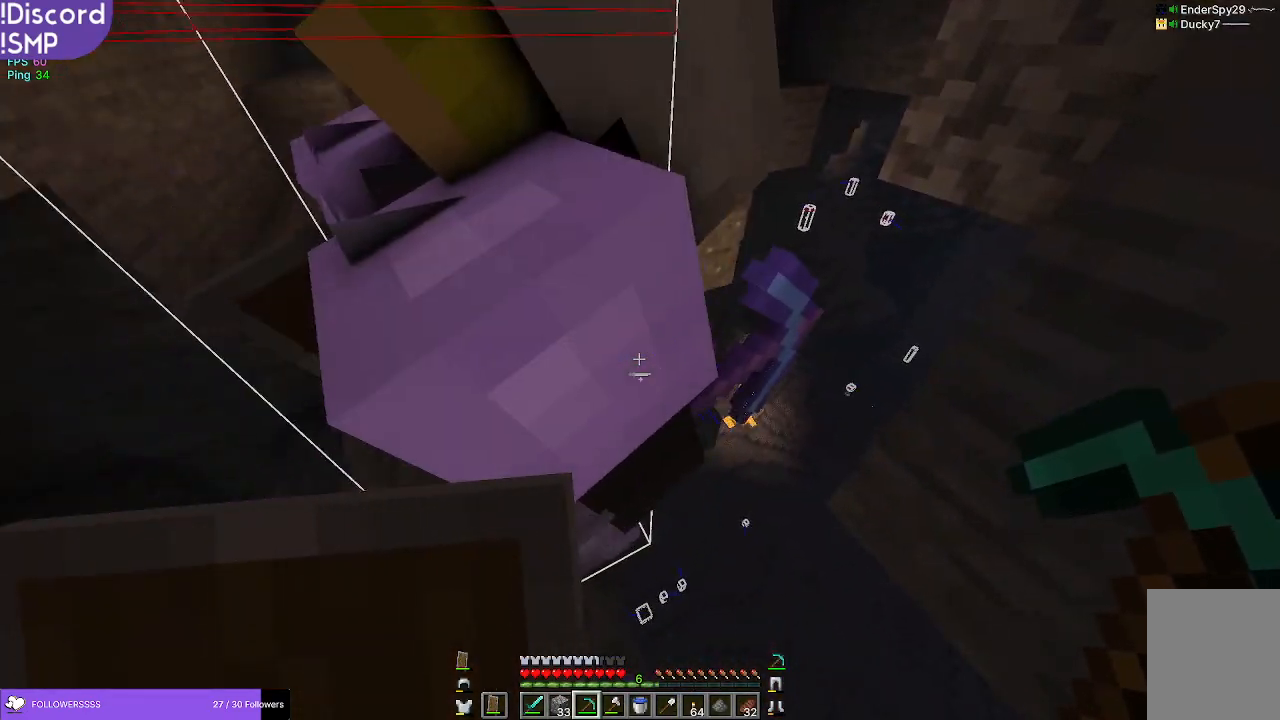
{"keys": [], "mouse": [], "events": []}
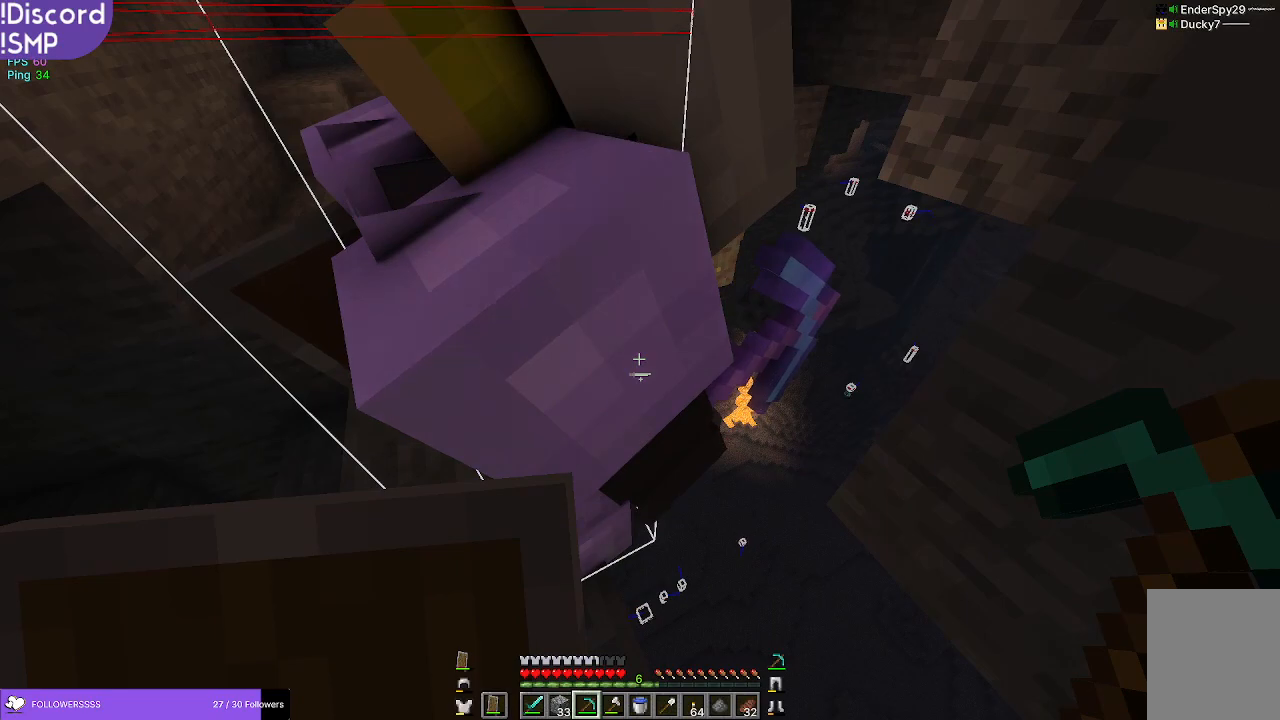
{"keys": [], "mouse": [], "events": []}
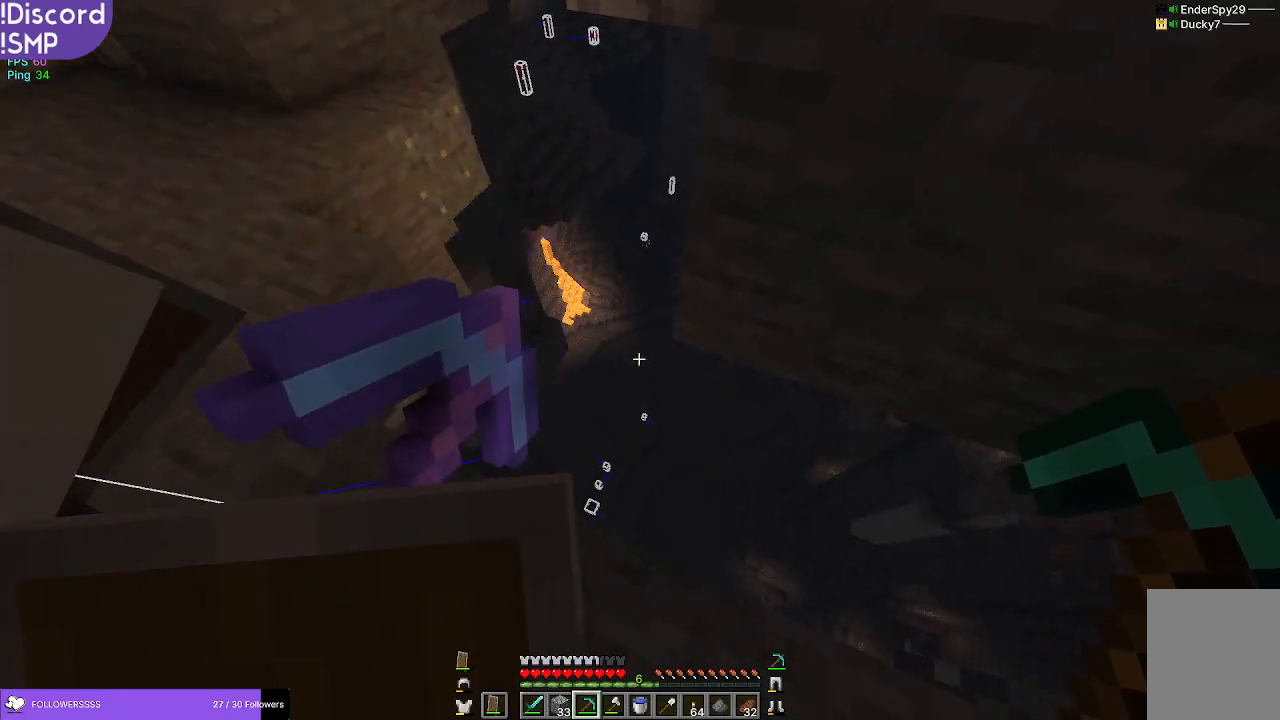
{"keys": ["d"], "mouse": [], "events": [[467, "d", "down"]]}
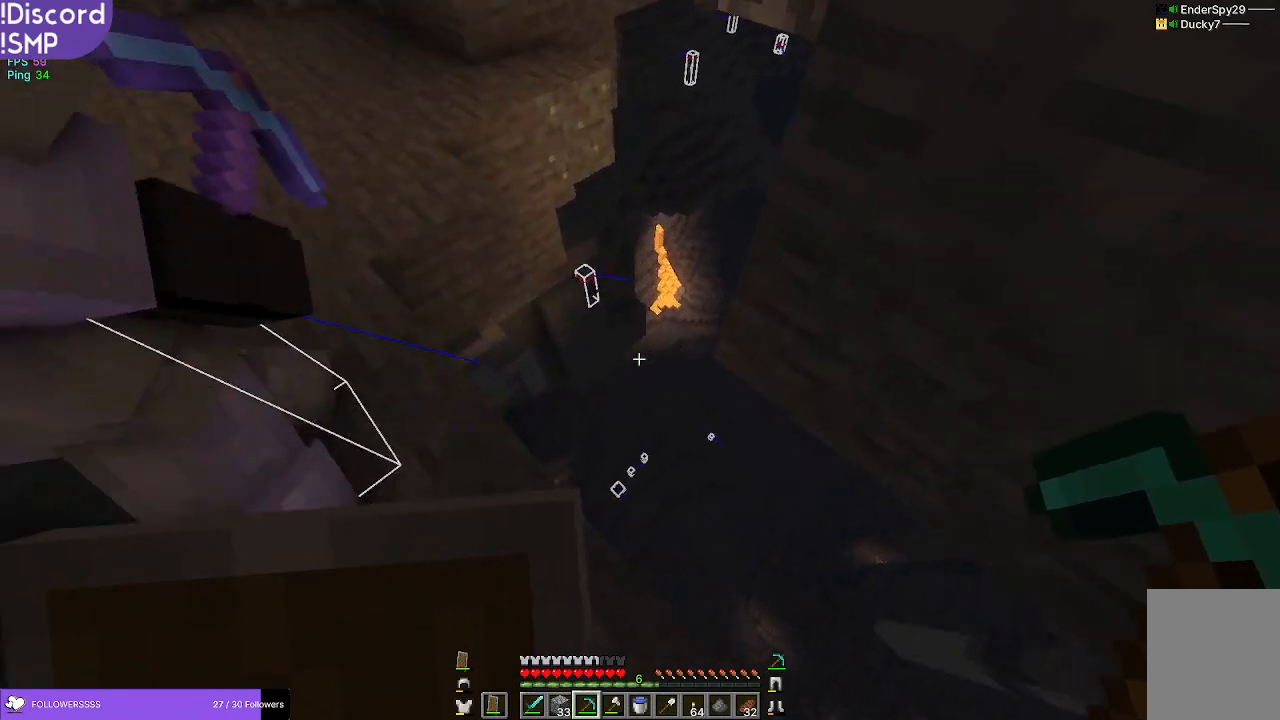
{"keys": [], "mouse": [], "events": [[34, "d", "up"]]}
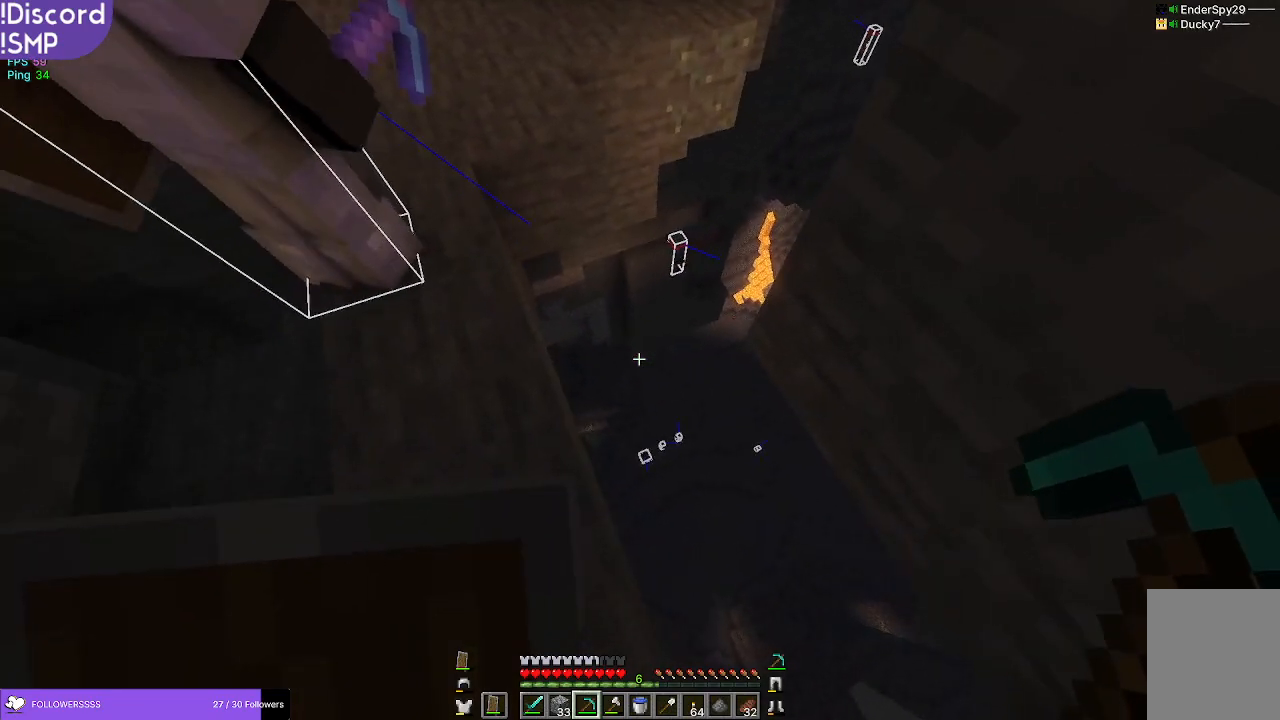
{"keys": [], "mouse": [], "events": []}
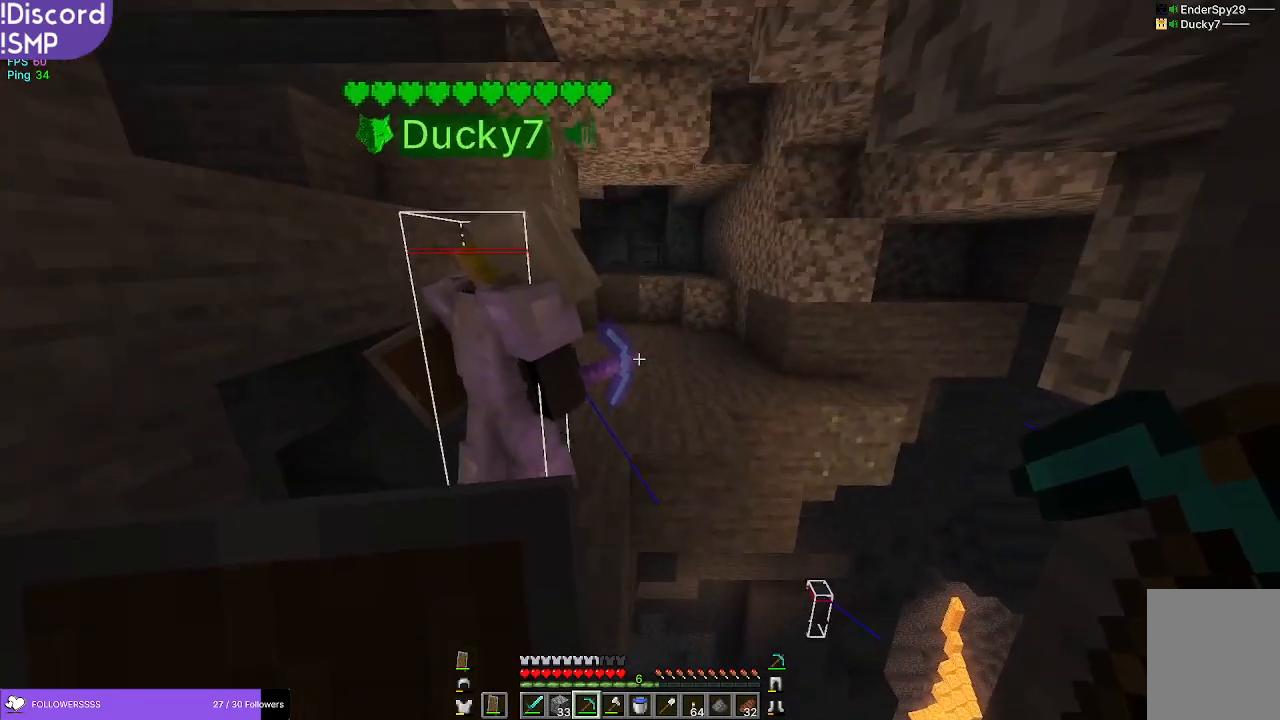
{"keys": [], "mouse": [], "events": []}
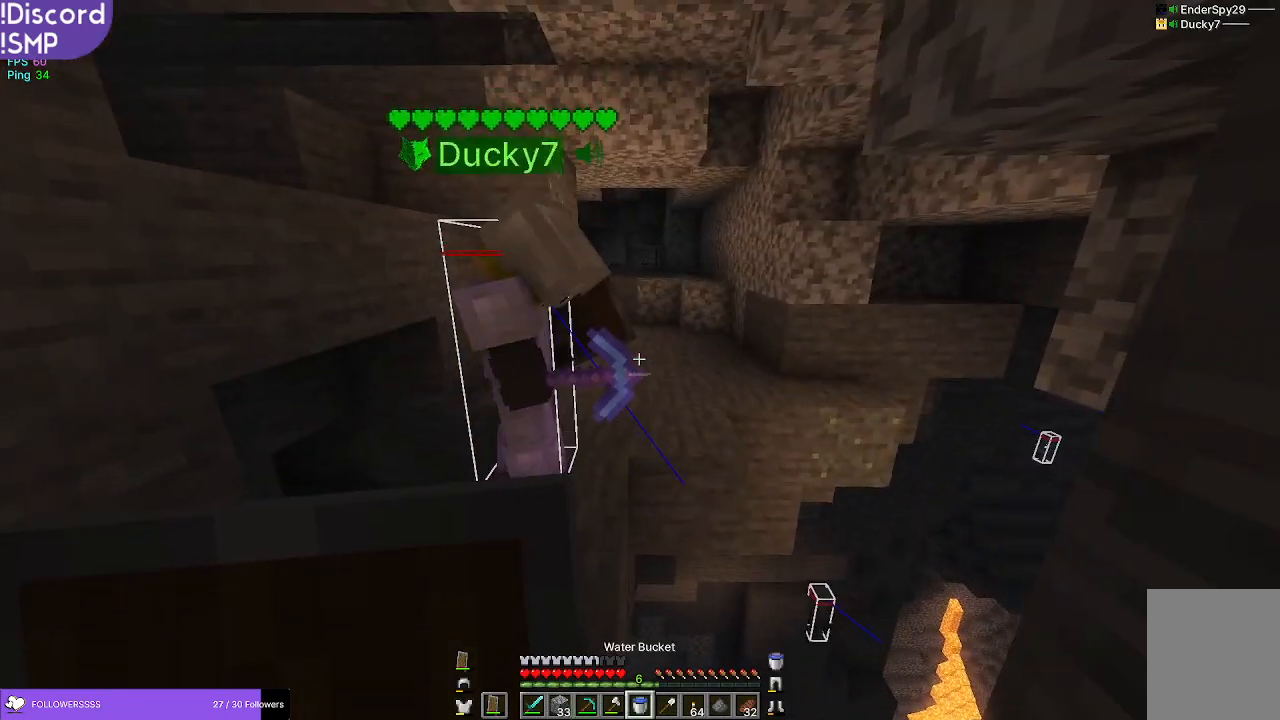
{"keys": [], "mouse": [], "events": []}
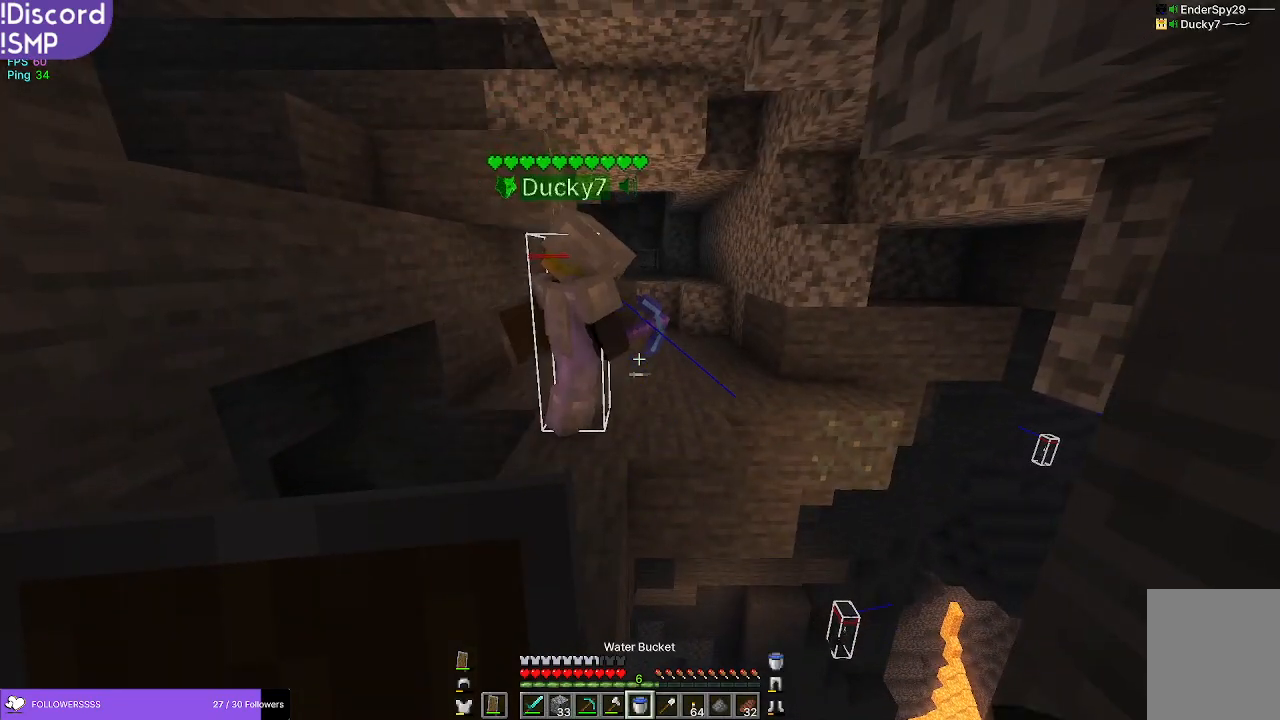
{"keys": [], "mouse": [], "events": []}
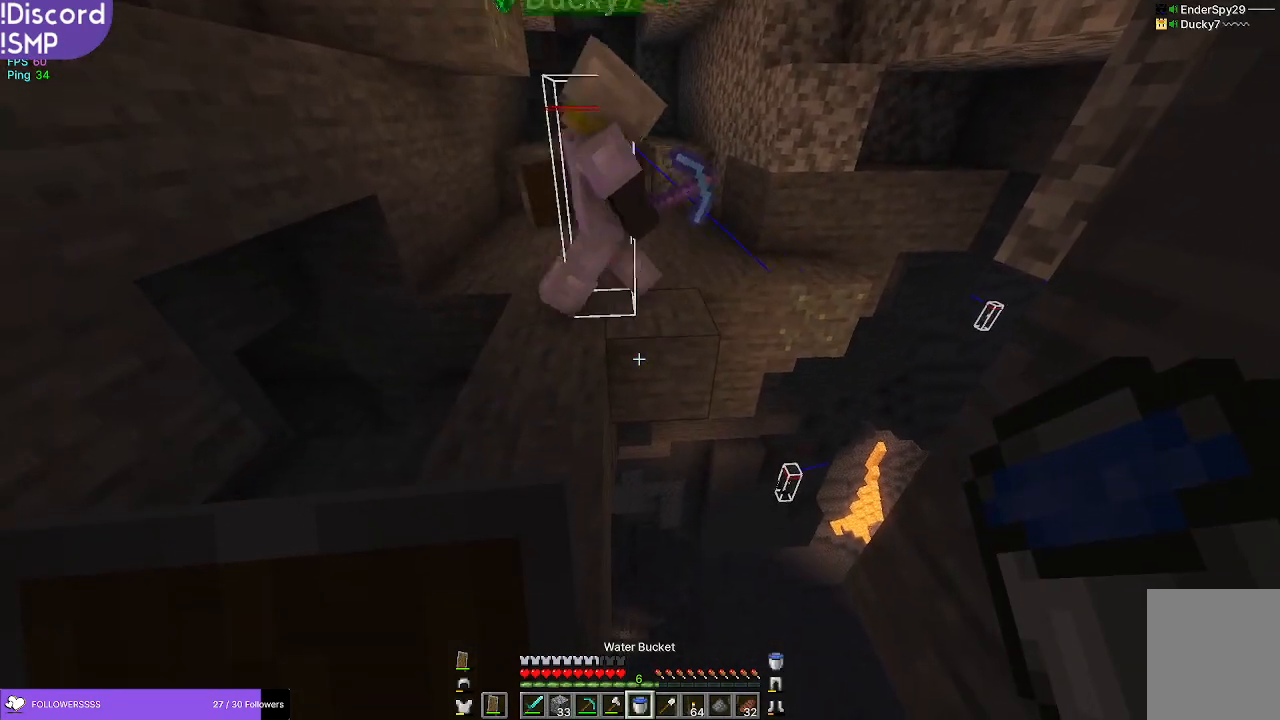
{"keys": [], "mouse": [], "events": []}
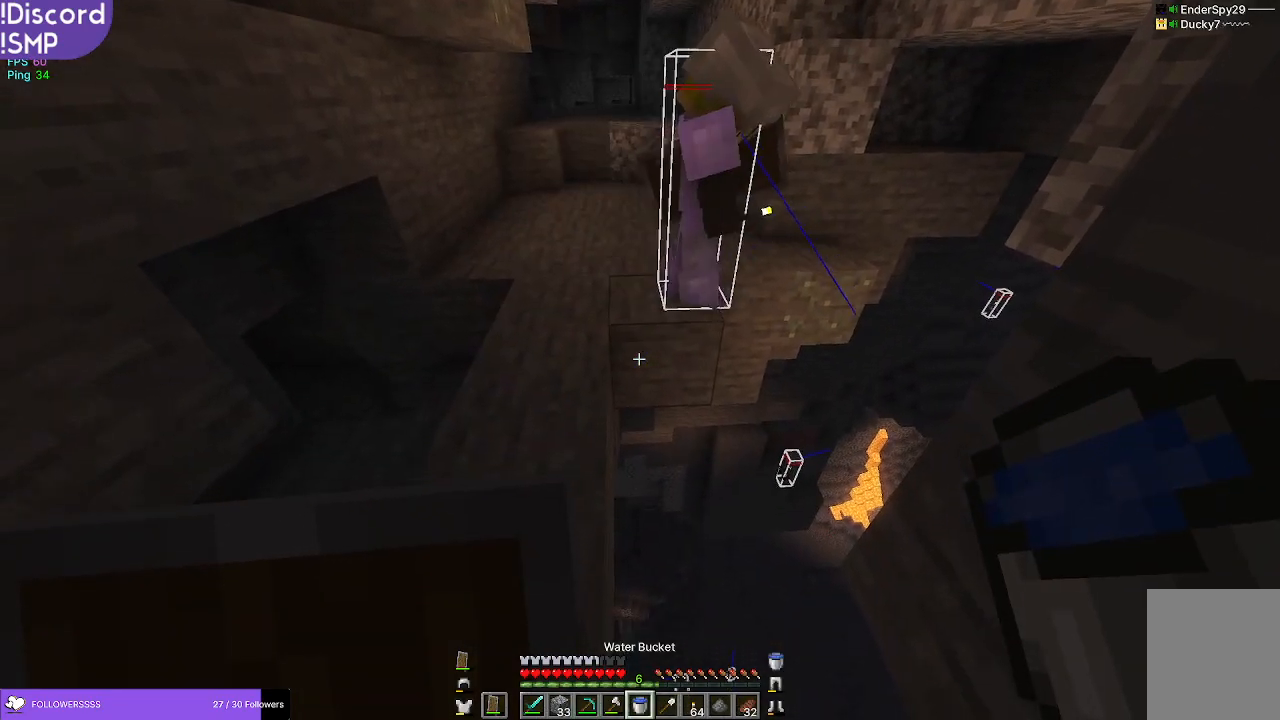
{"keys": [], "mouse": [], "events": [[67, "mouse_right", "down"], [100, "mouse_right", "up"]]}
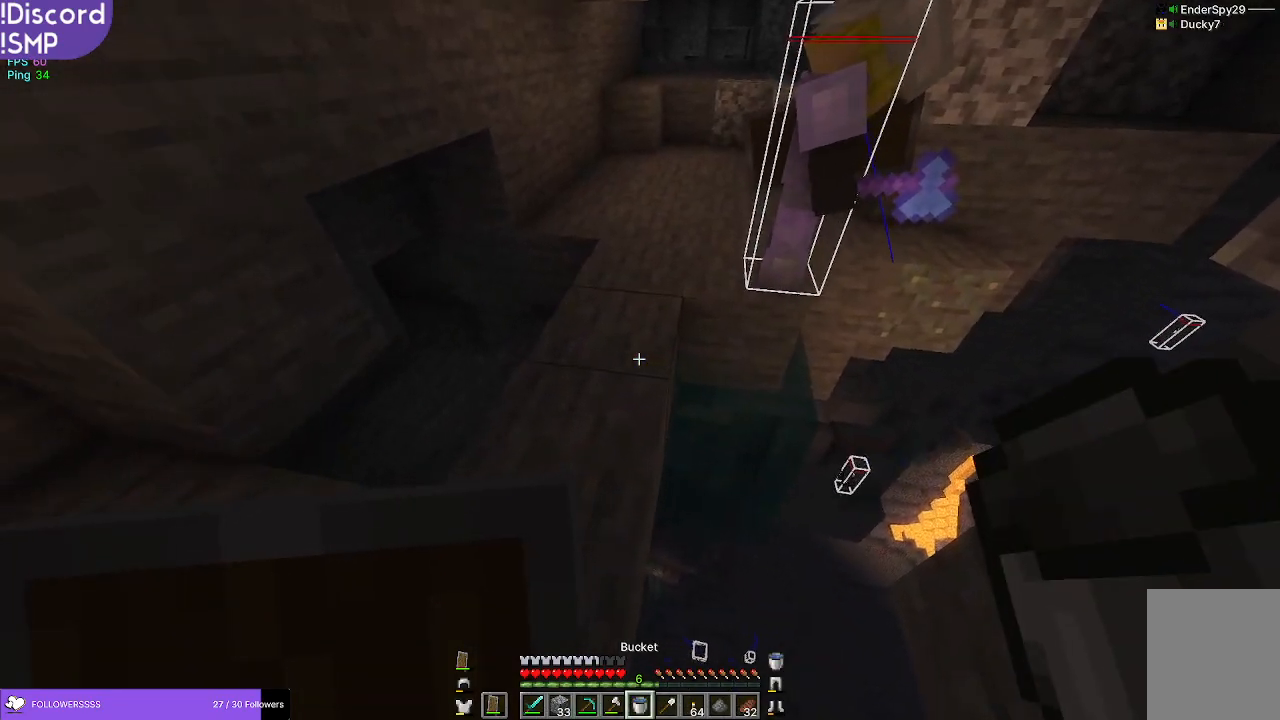
{"keys": ["w"], "mouse": [], "events": [[317, "w", "down"]]}
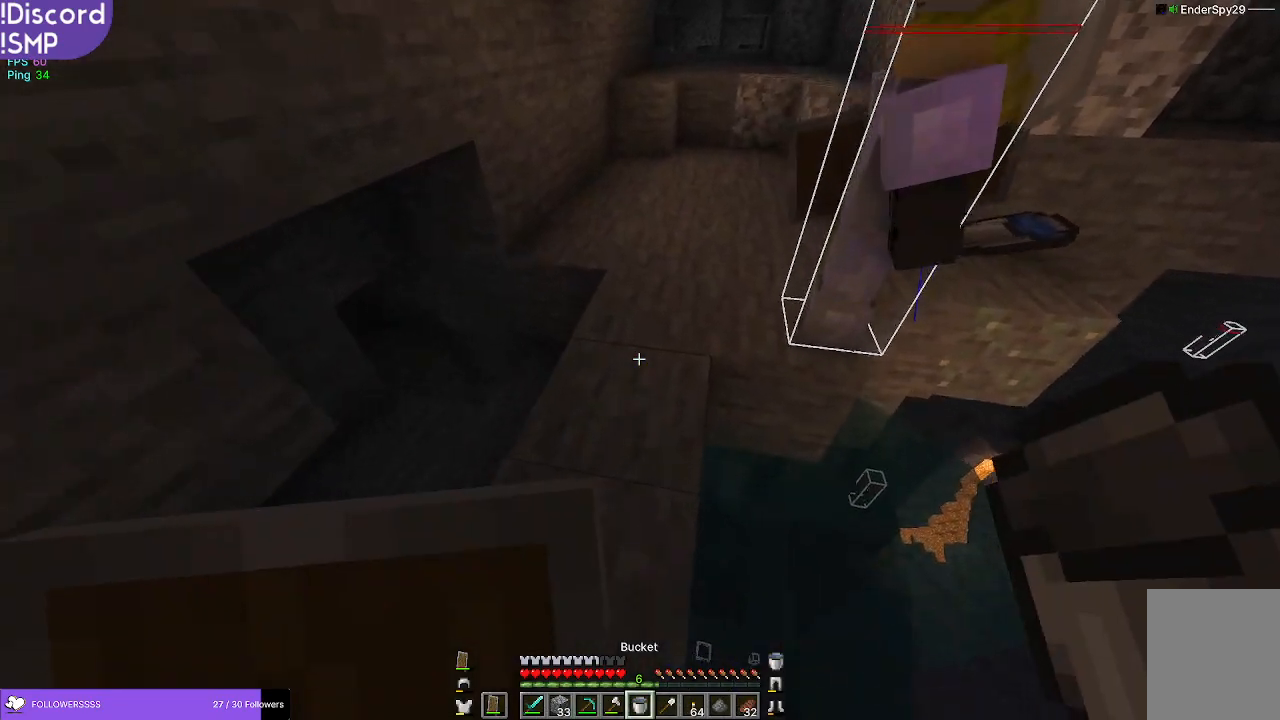
{"keys": [], "mouse": [], "events": [[117, "w", "up"]]}
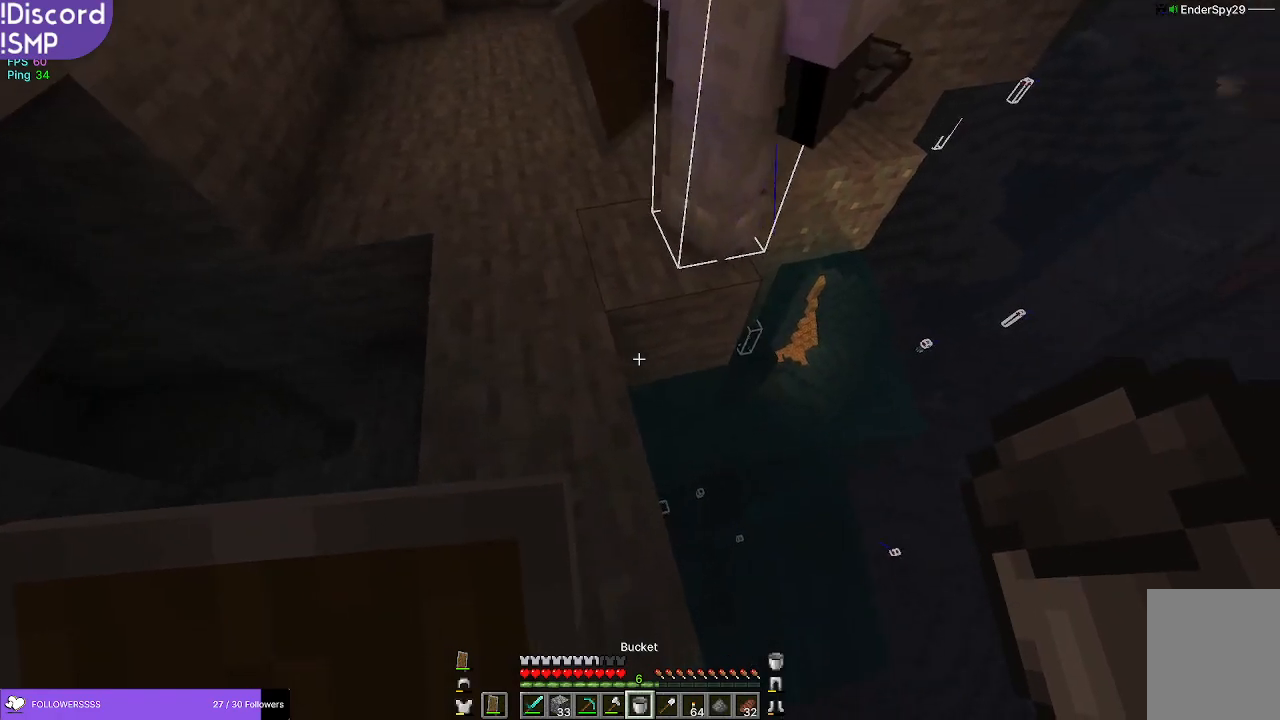
{"keys": [], "mouse": [], "events": [[317, "w", "down"], [334, "w", "up"]]}
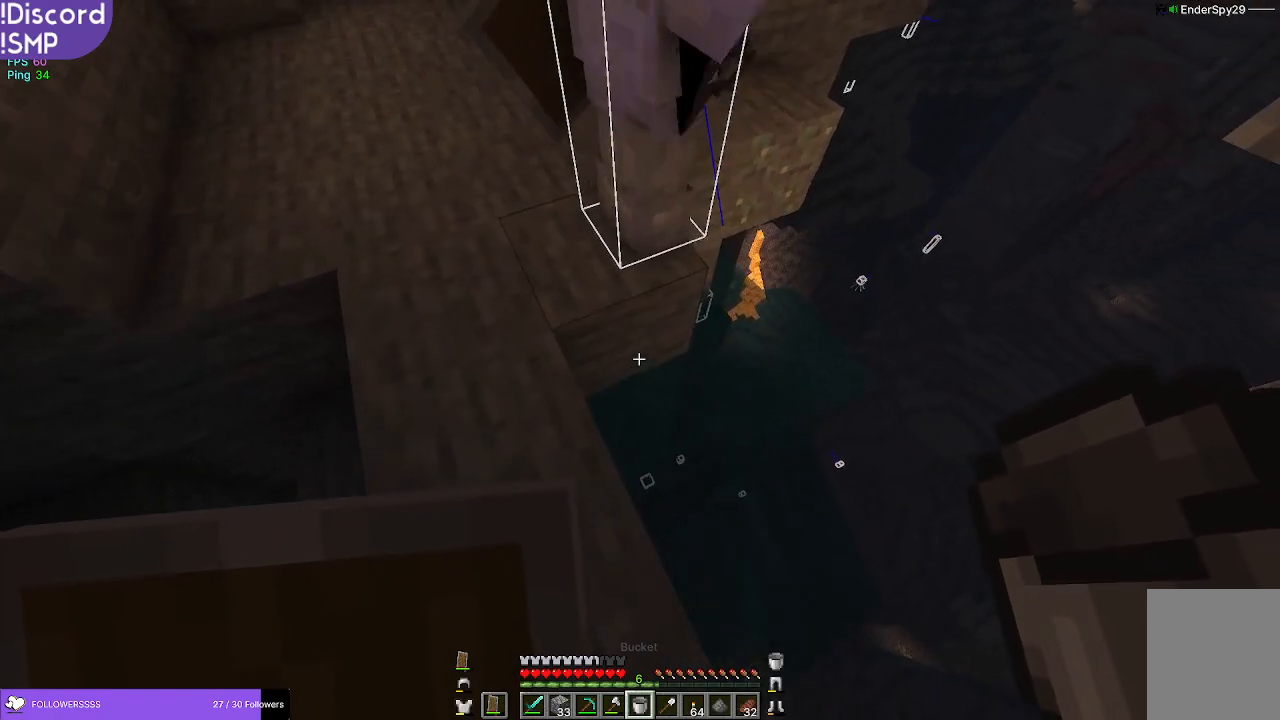
{"keys": [], "mouse": [], "events": []}
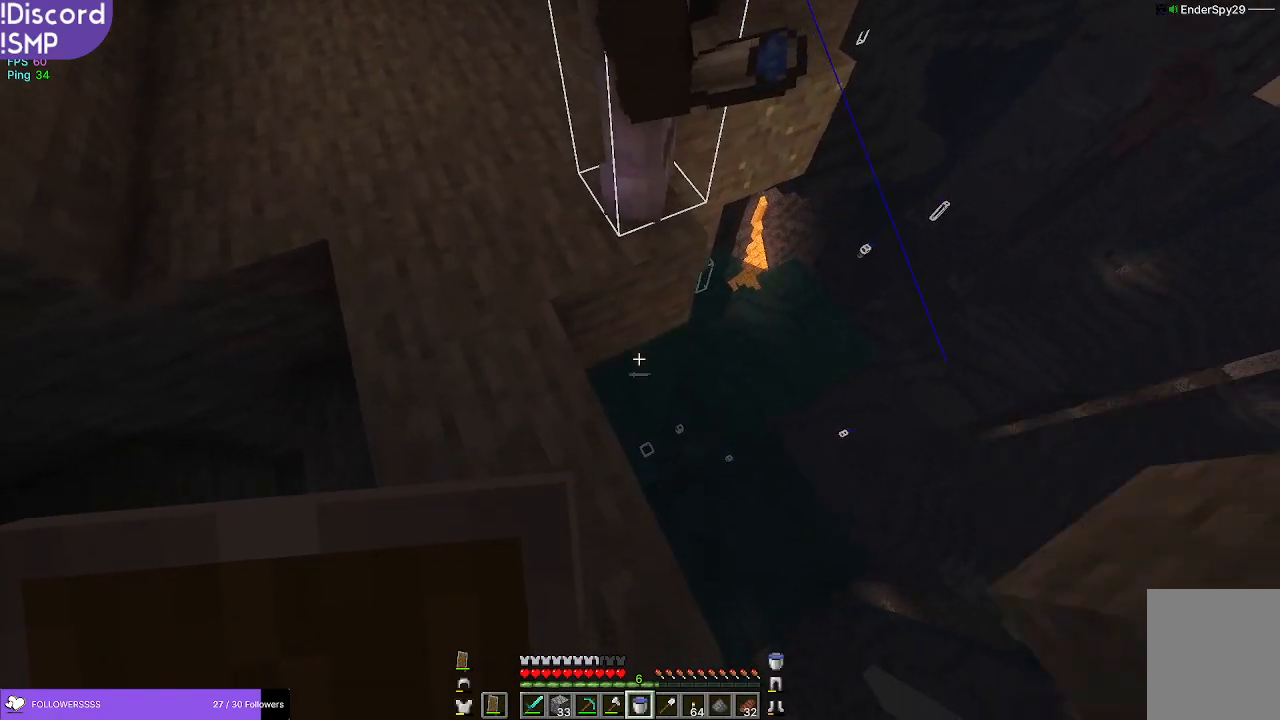
{"keys": [], "mouse": [], "events": [[34, "mouse_right", "down"], [84, "mouse_right", "up"], [117, "w", "down"], [284, "d", "down"], [334, "w", "up"], [350, "d", "up"]]}
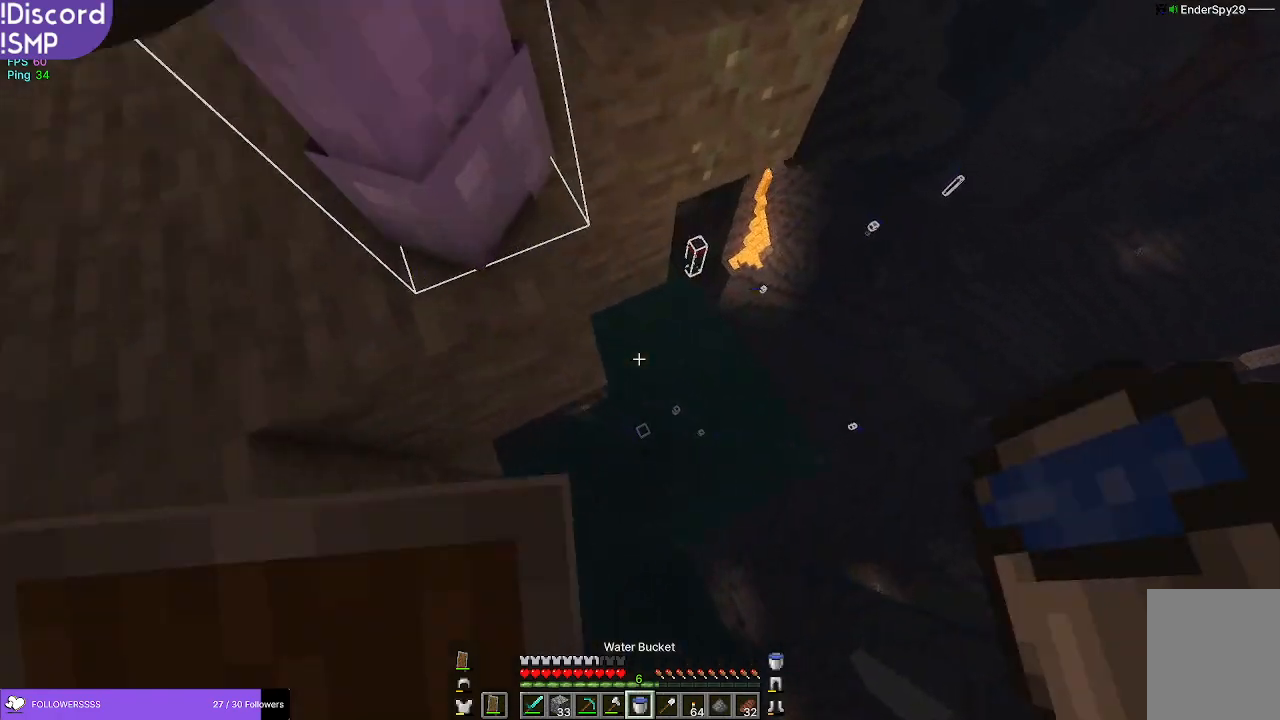
{"keys": [], "mouse": [], "events": []}
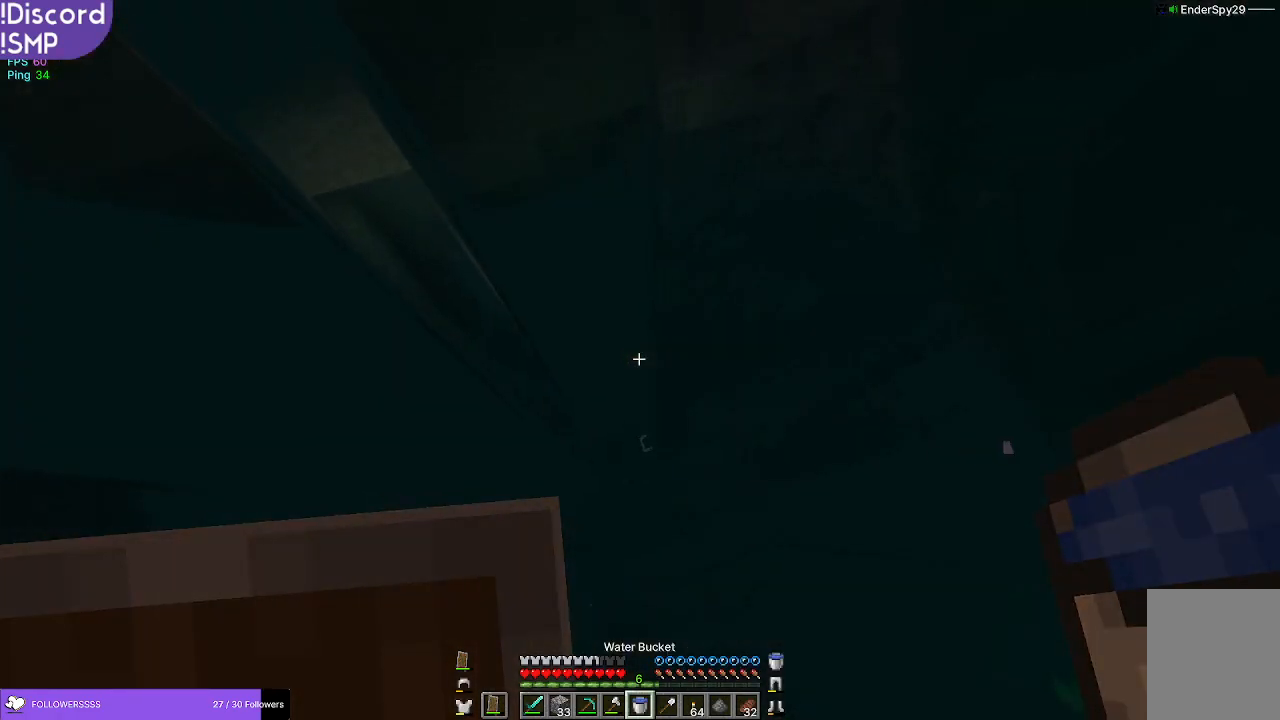
{"keys": [], "mouse": [], "events": []}
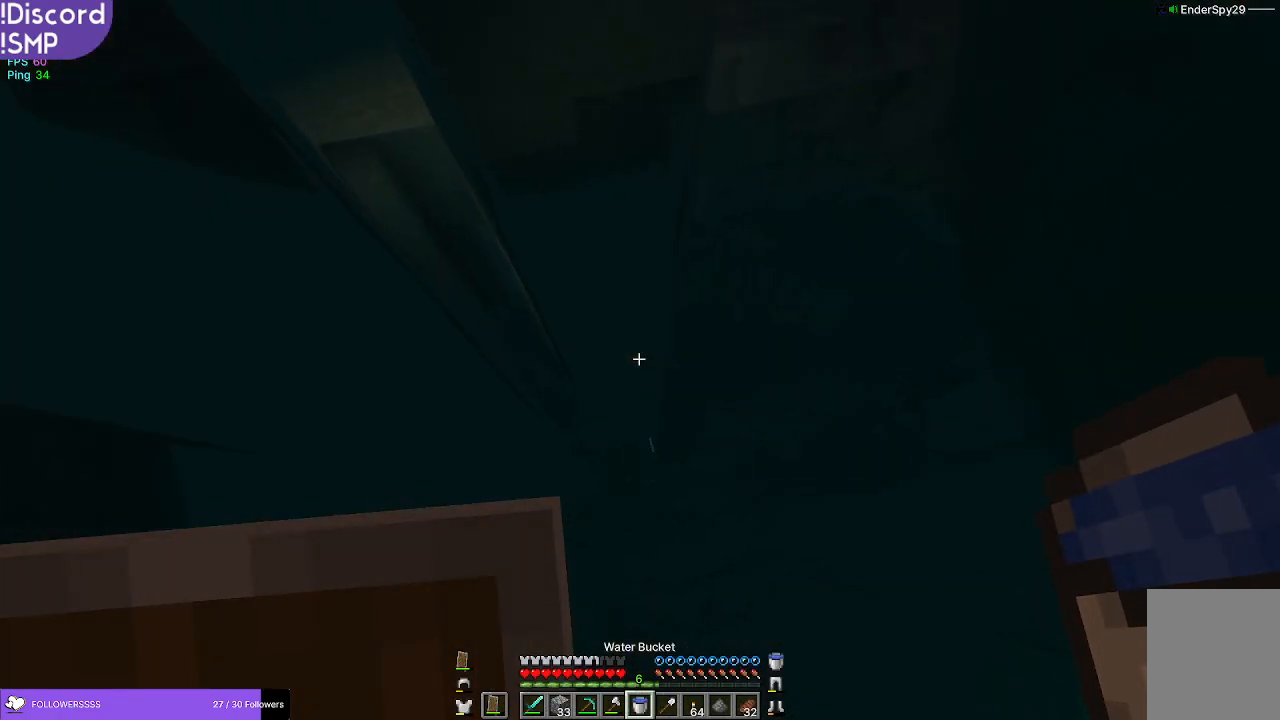
{"keys": [], "mouse": [], "events": []}
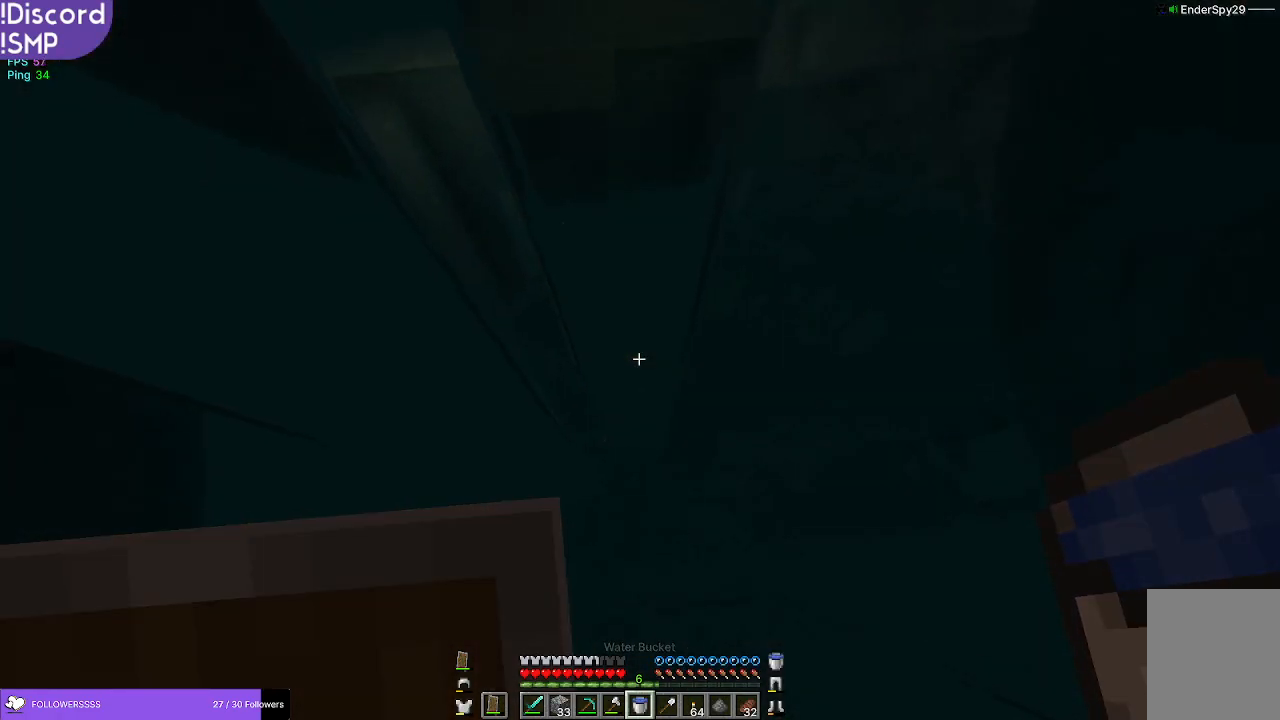
{"keys": [], "mouse": [], "events": []}
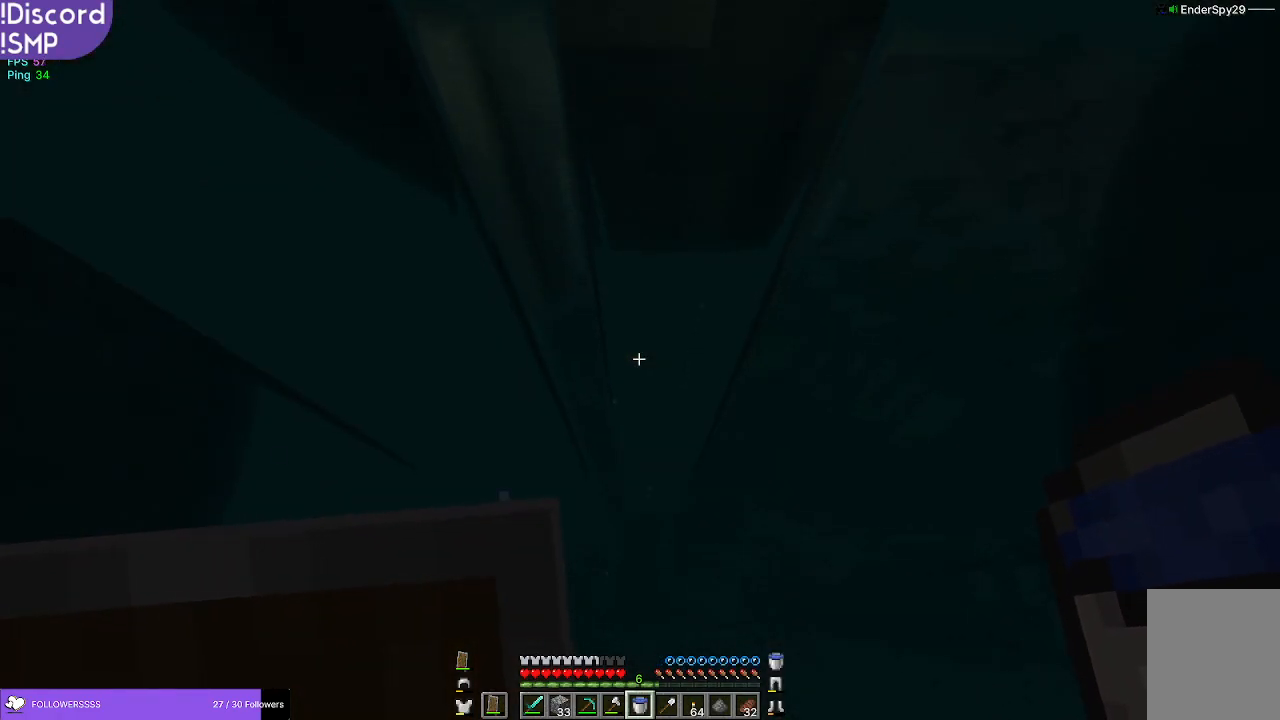
{"keys": [], "mouse": [], "events": []}
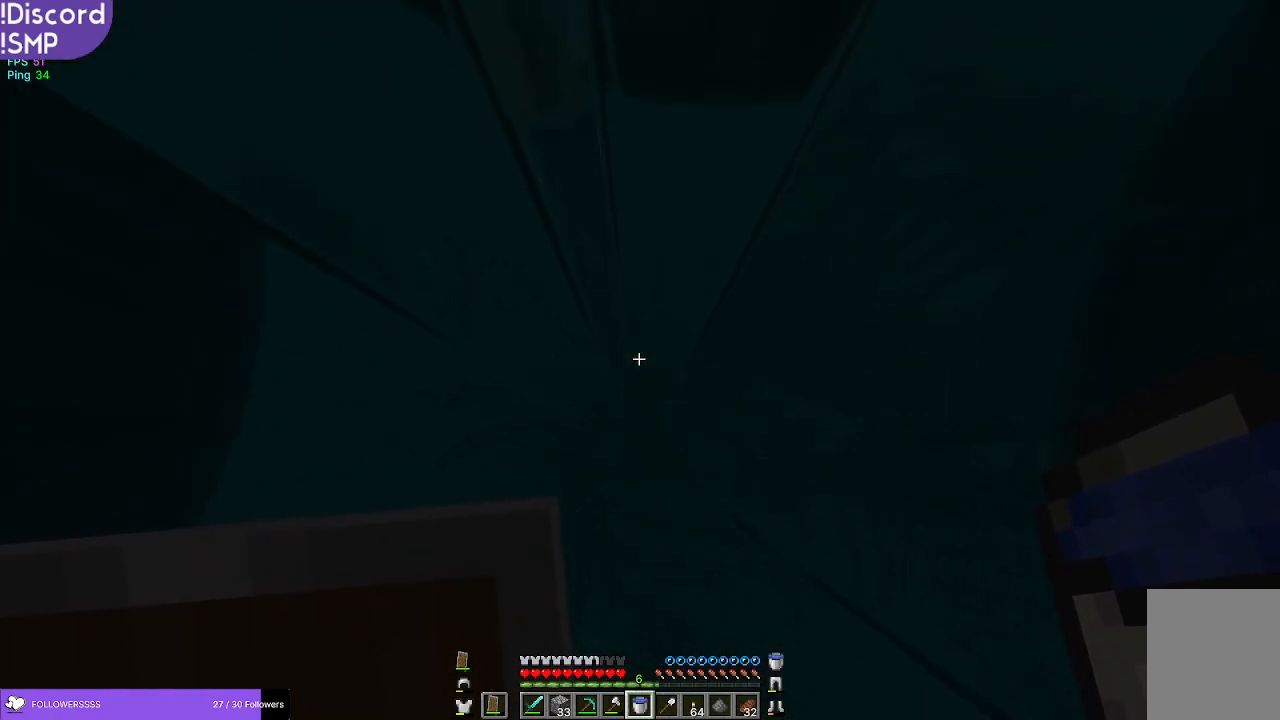
{"keys": [], "mouse": [], "events": []}
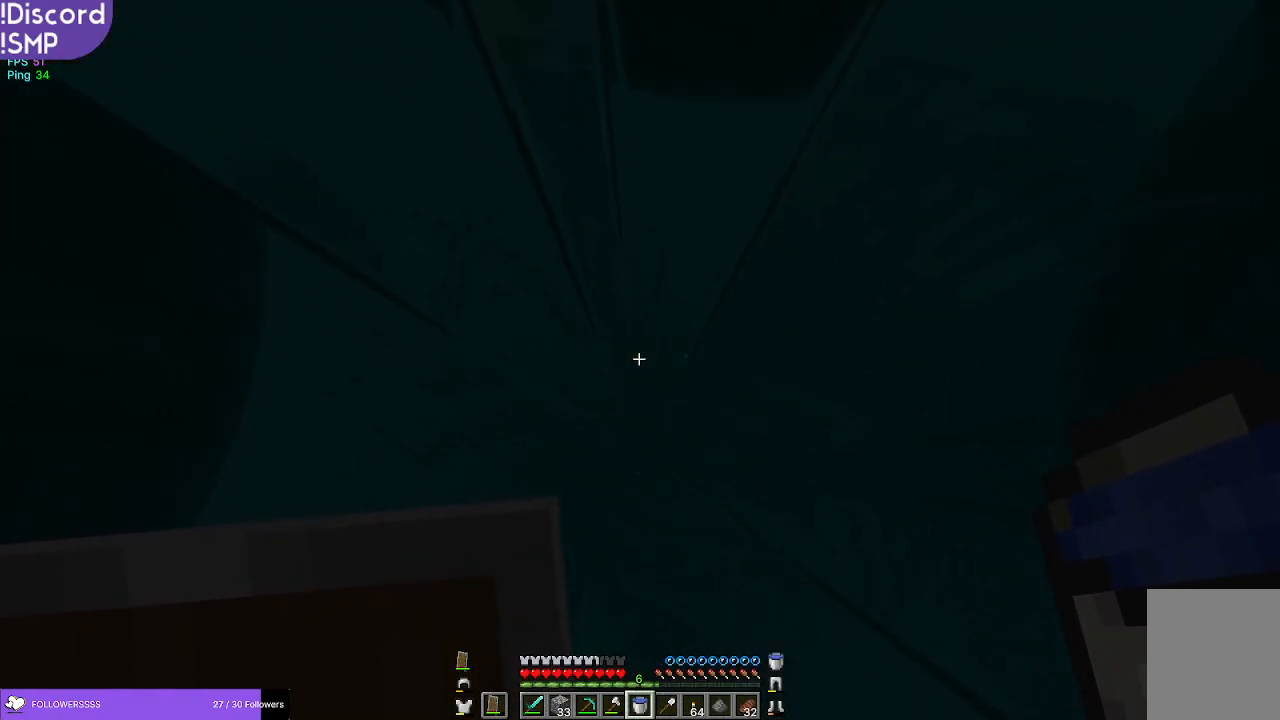
{"keys": [], "mouse": [], "events": []}
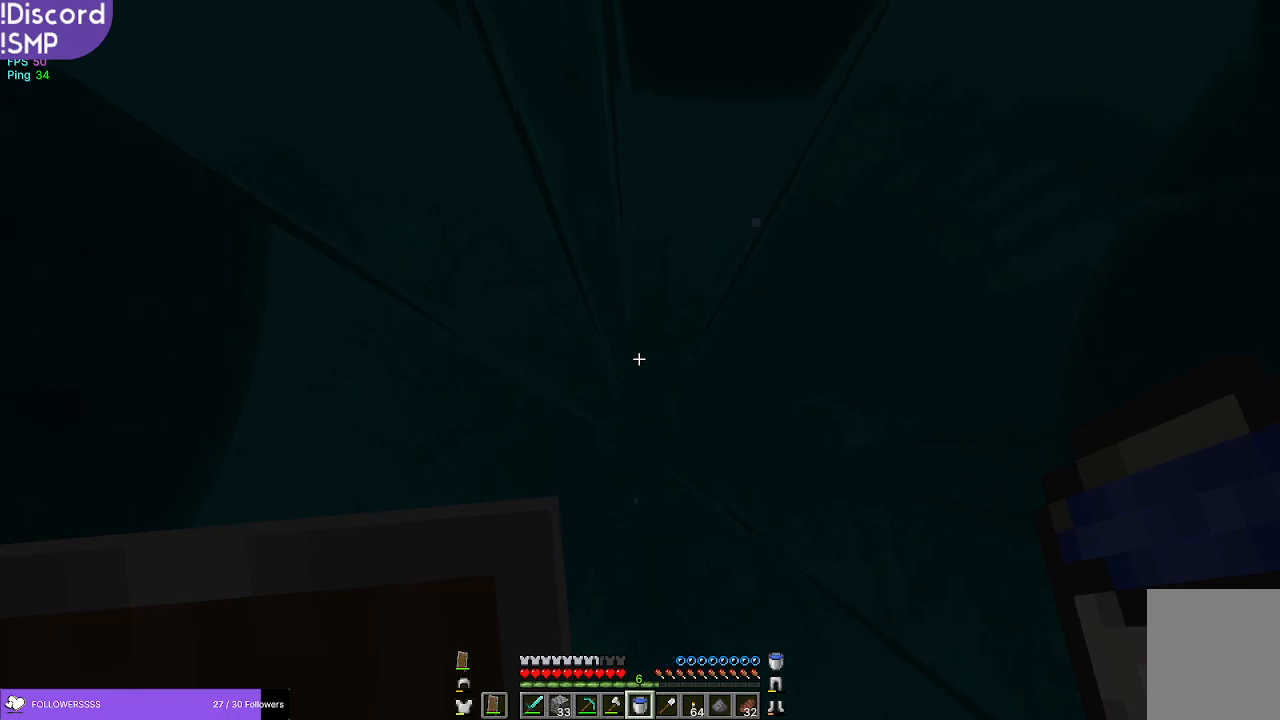
{"keys": [], "mouse": [], "events": []}
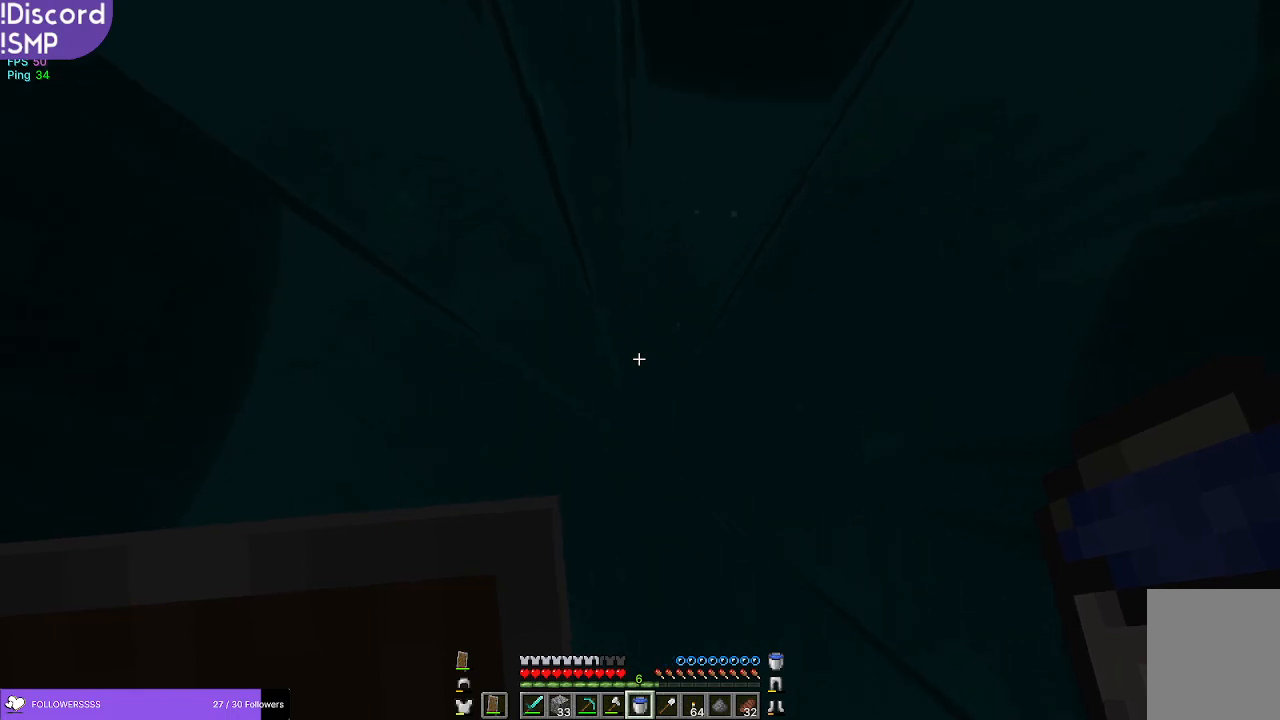
{"keys": [], "mouse": [], "events": [[184, "s", "down"], [367, "s", "up"]]}